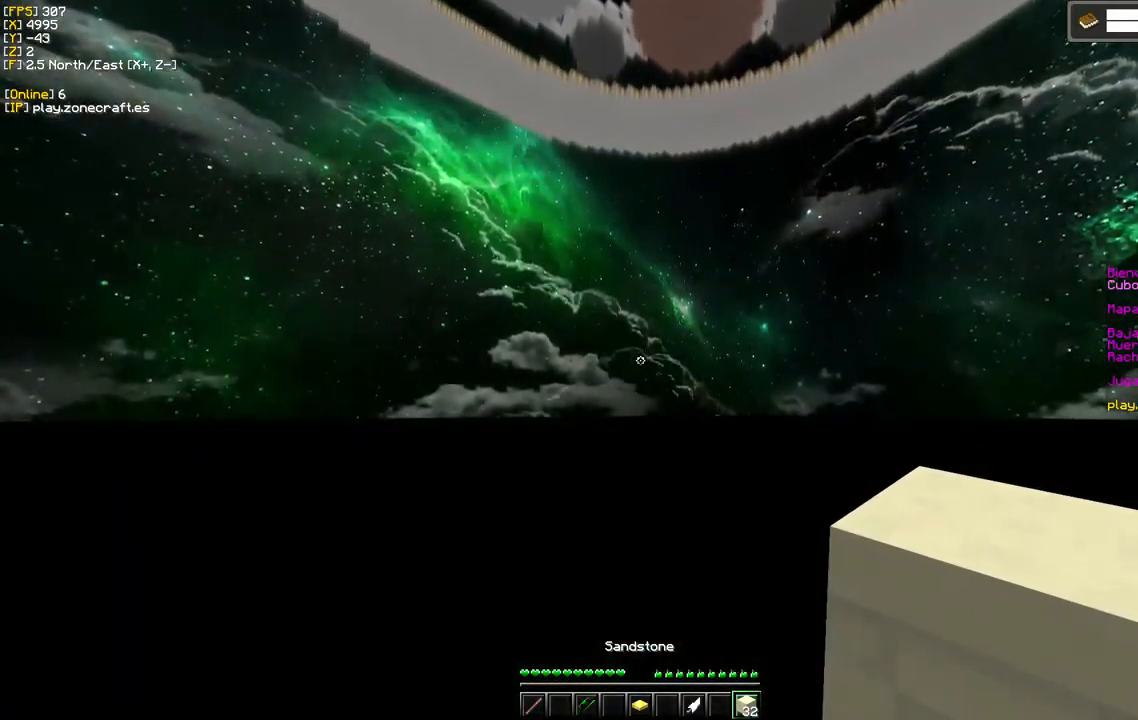
Gameplay with keyboard and mouse; each line is a JSON object with the keys and mouse buttons held at the frame after it. "events" lists presses ("down") and releases ("up") of "a", "d", "s", "mouse_left" and "mouse_right" between this image and that frame as [ms after this image, input, new state], when the widget could be followed in between. "mouse_left", "mouse_right" = the "left", "right" buttons of the "mouse" list. No other keys are recorded. Fast repeated clicks can show as one long hold. Mouse movement is not recorded.
{"keys": [], "mouse": [], "events": []}
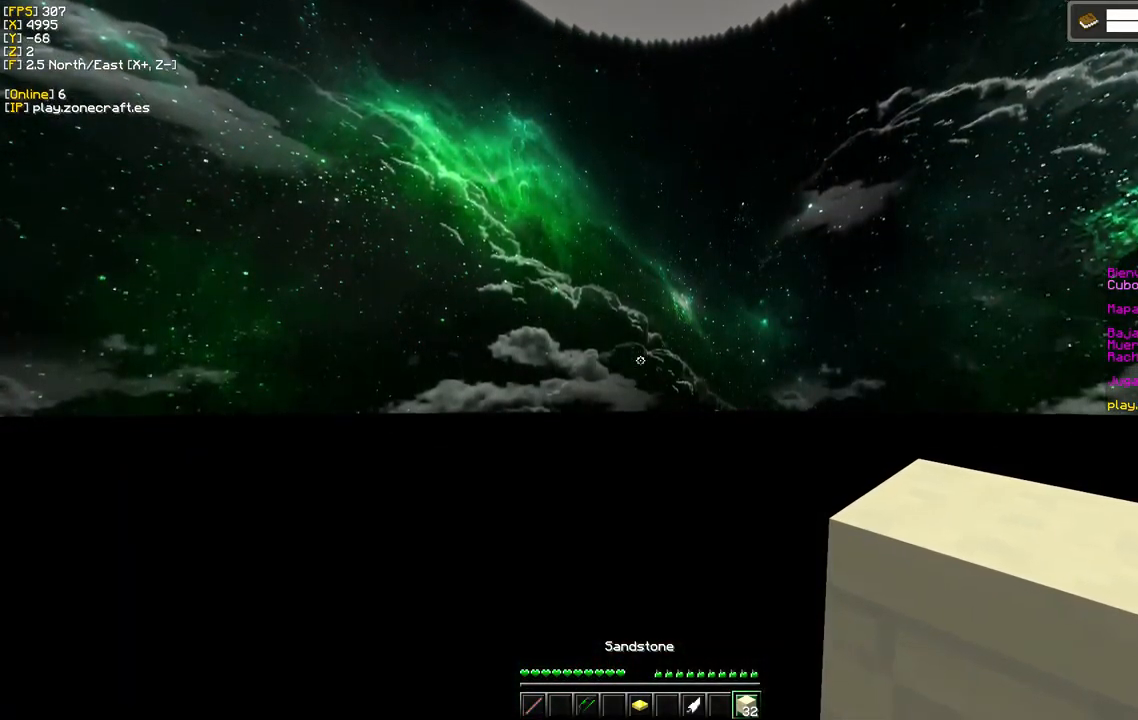
{"keys": [], "mouse": []}
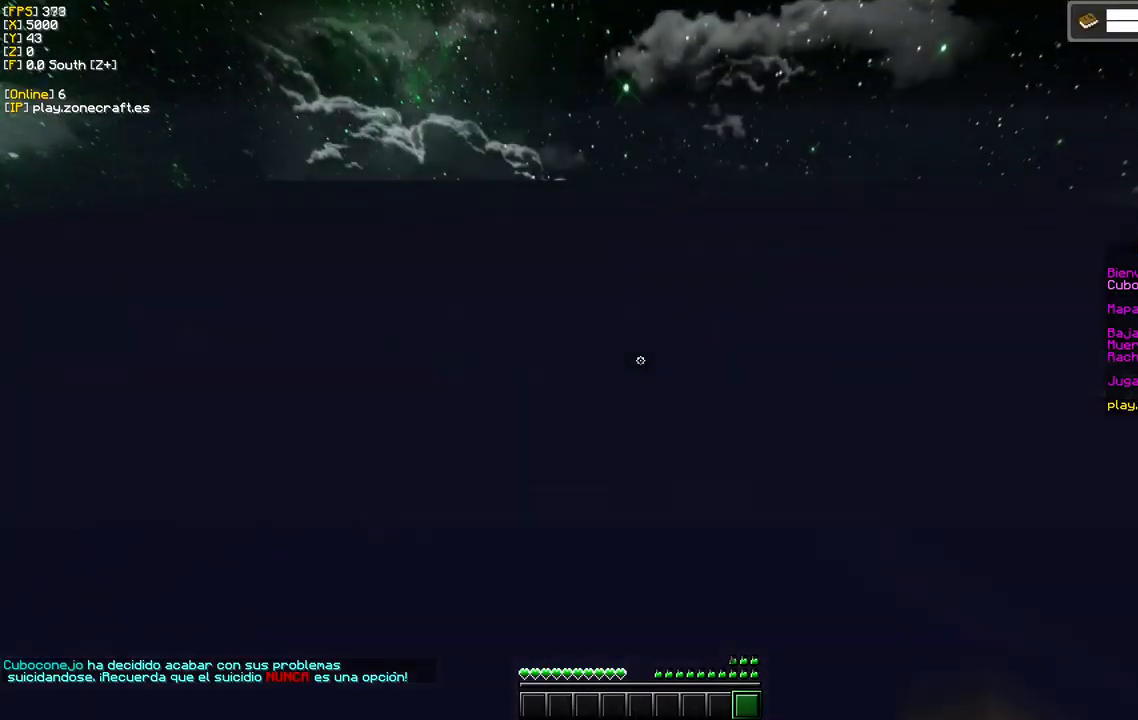
{"keys": [], "mouse": [], "events": []}
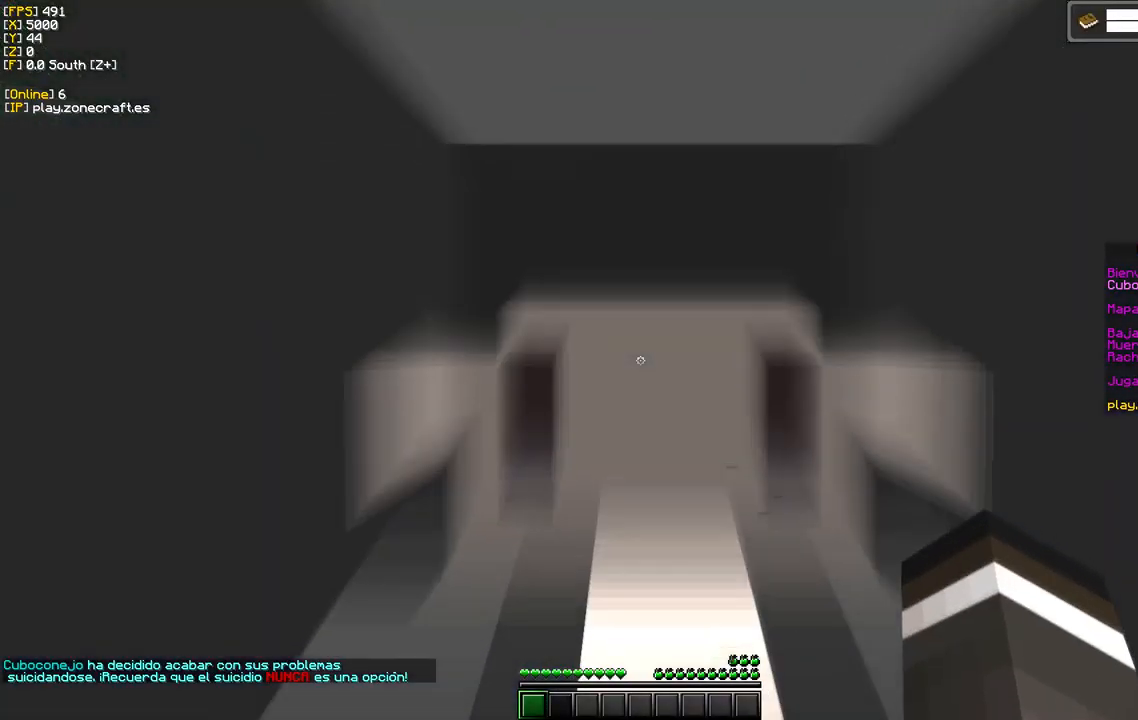
{"keys": [], "mouse": [], "events": []}
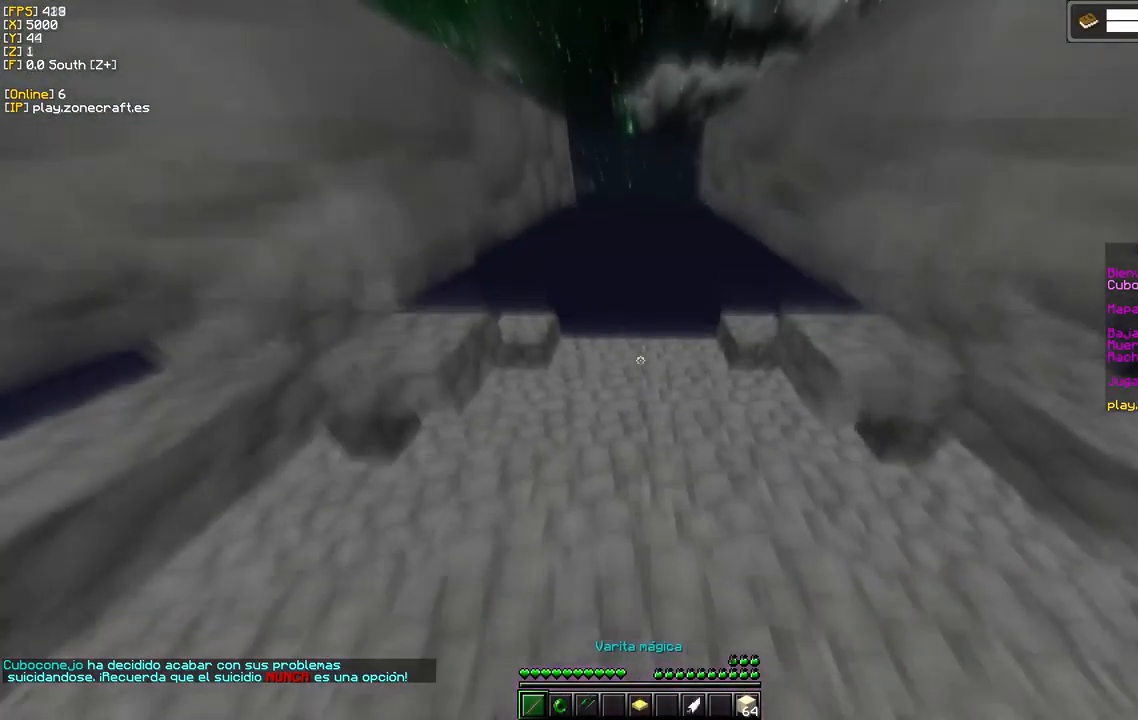
{"keys": [], "mouse": [], "events": []}
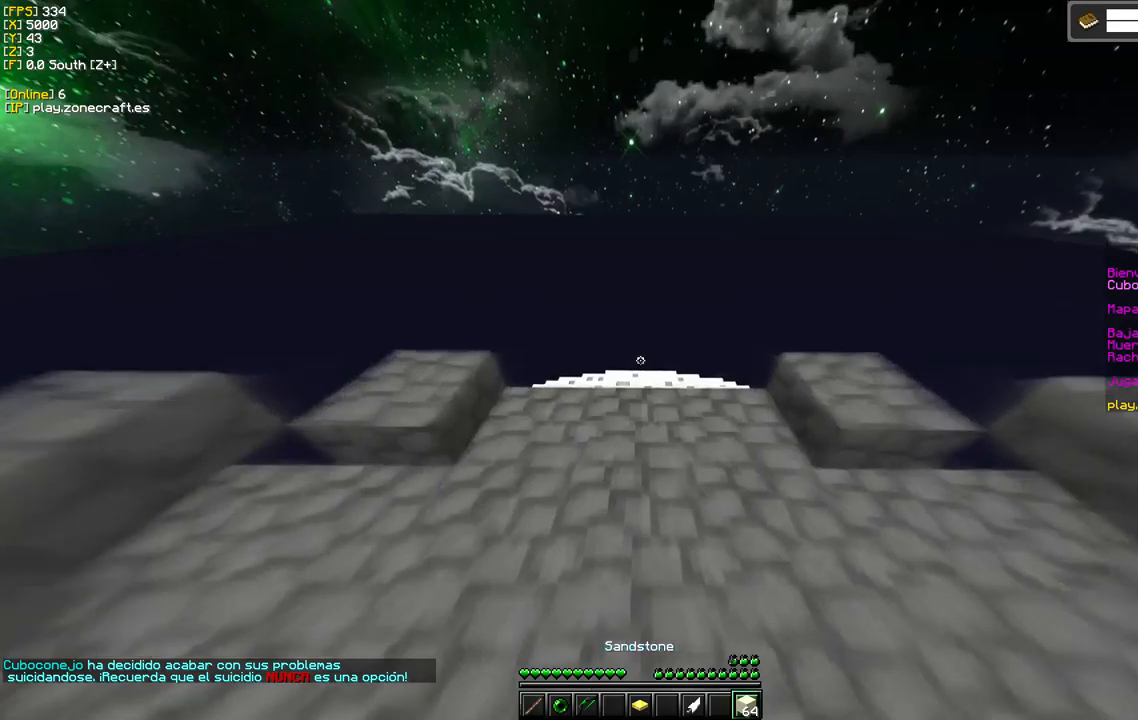
{"keys": [], "mouse": [], "events": []}
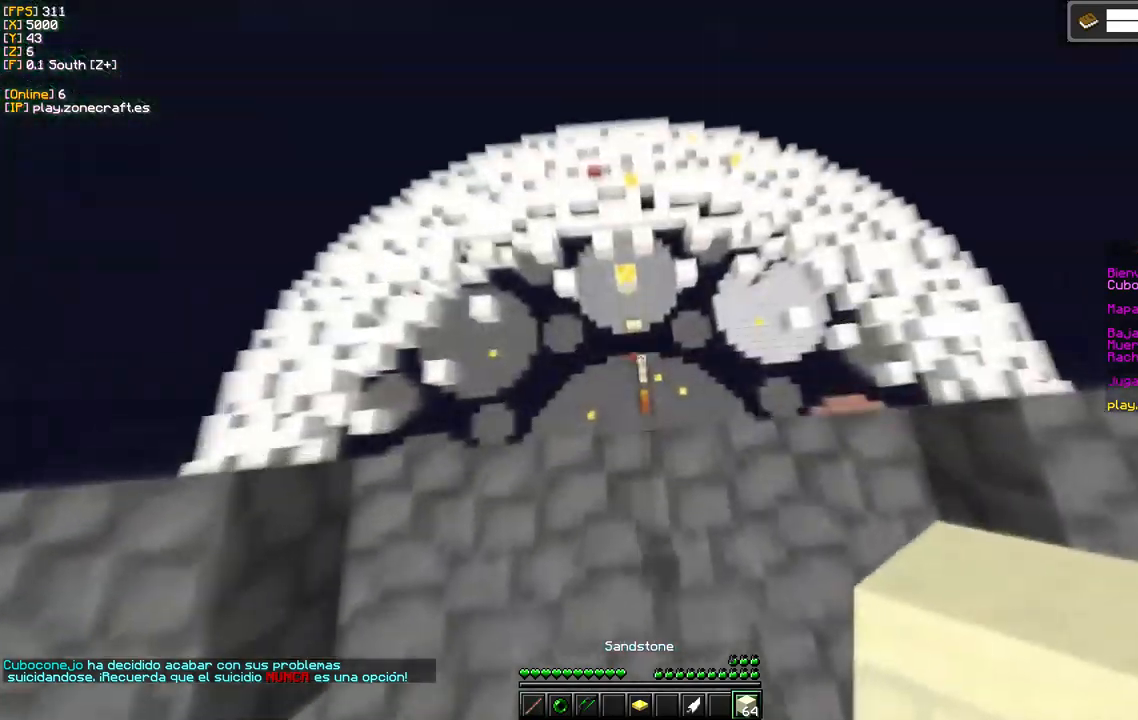
{"keys": [], "mouse": ["left"], "events": [[234, "mouse_left", "down"]]}
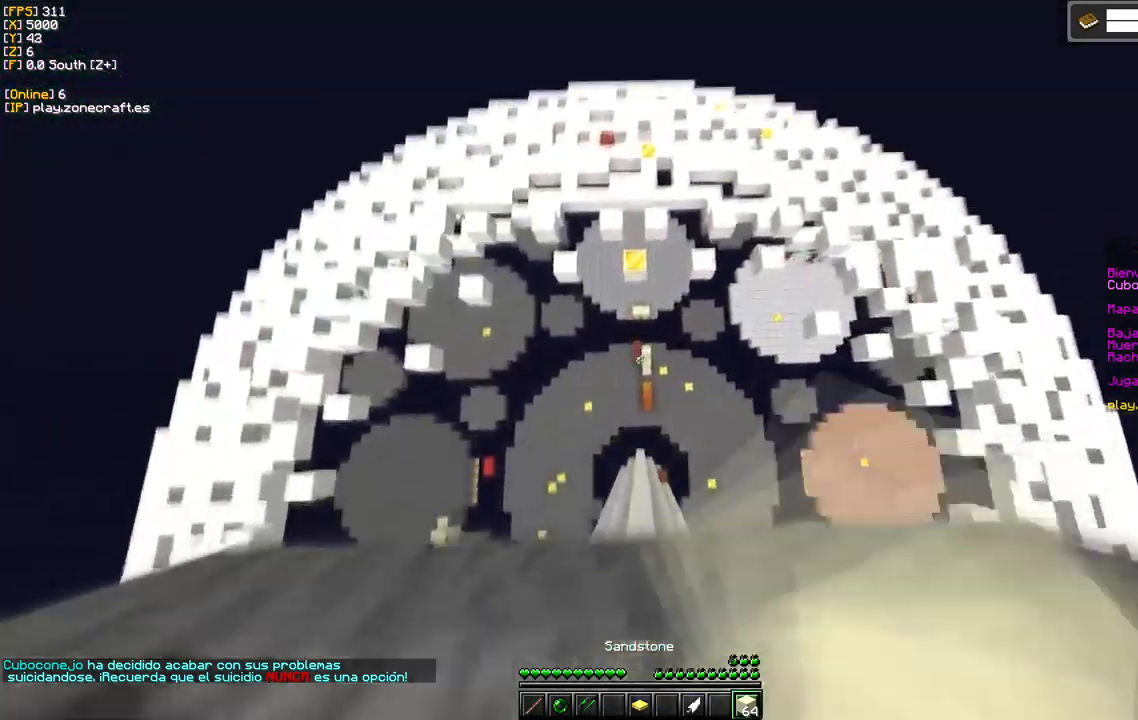
{"keys": [], "mouse": [], "events": [[34, "d", "down"], [150, "mouse_left", "up"], [300, "d", "up"]]}
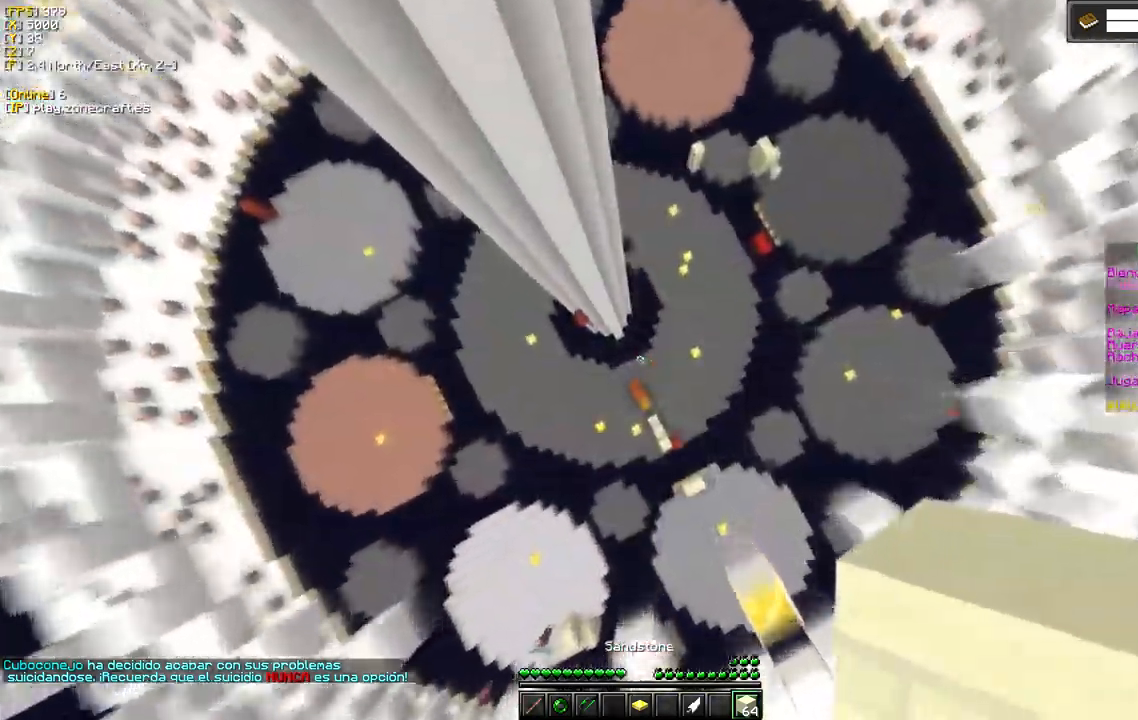
{"keys": ["d"], "mouse": [], "events": [[334, "d", "down"]]}
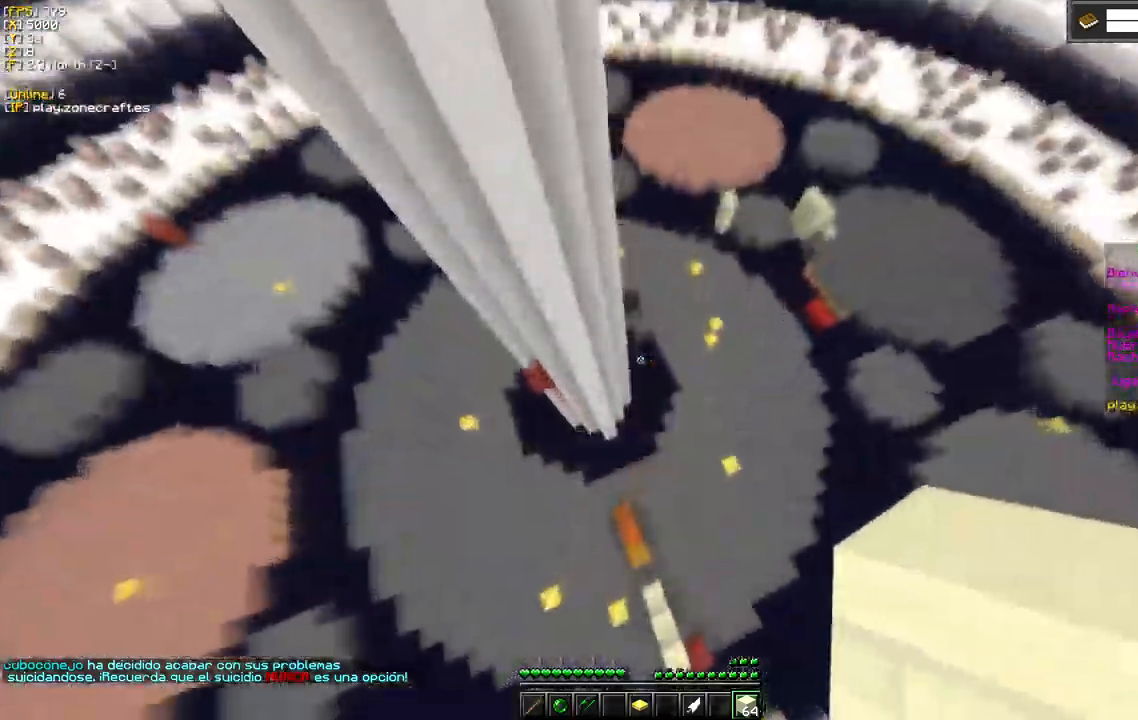
{"keys": ["d"], "mouse": [], "events": [[217, "d", "up"], [400, "d", "down"]]}
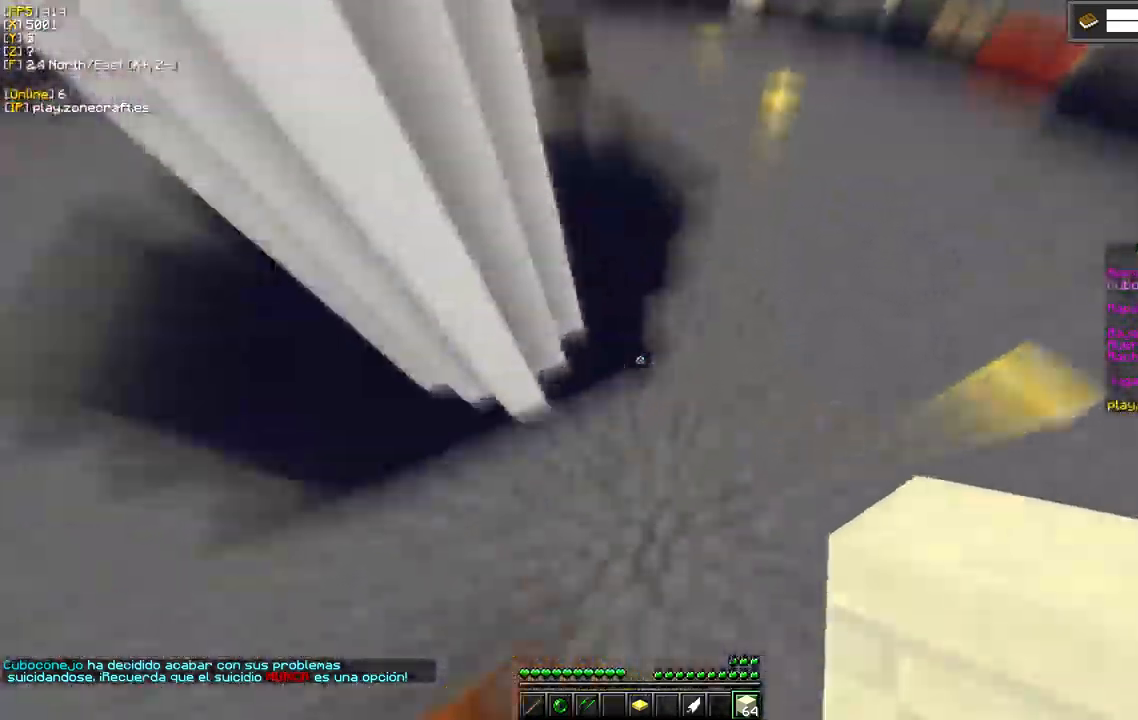
{"keys": [], "mouse": [], "events": [[117, "d", "up"]]}
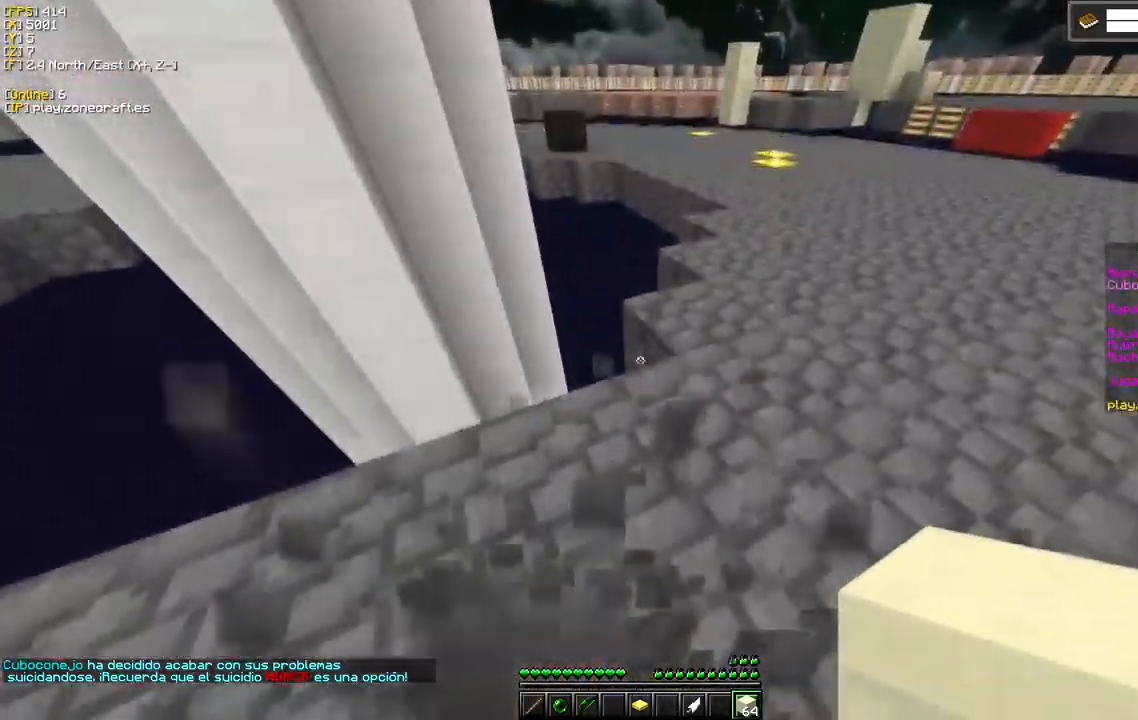
{"keys": [], "mouse": [], "events": [[134, "d", "down"], [334, "d", "up"]]}
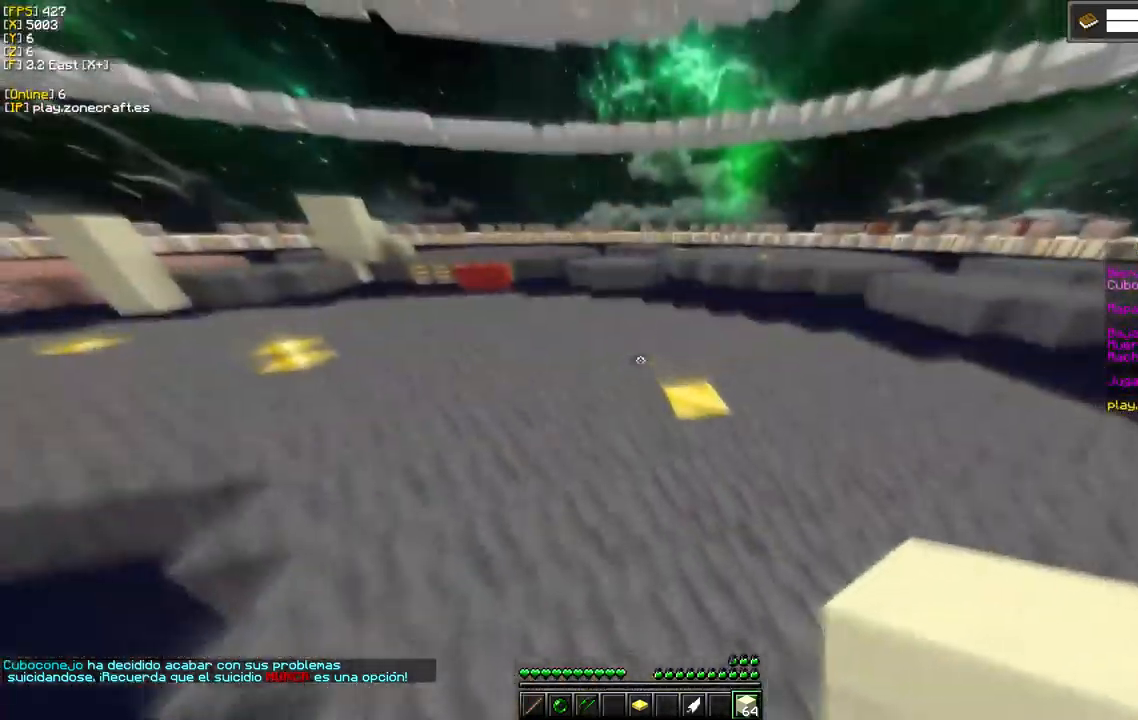
{"keys": [], "mouse": [], "events": []}
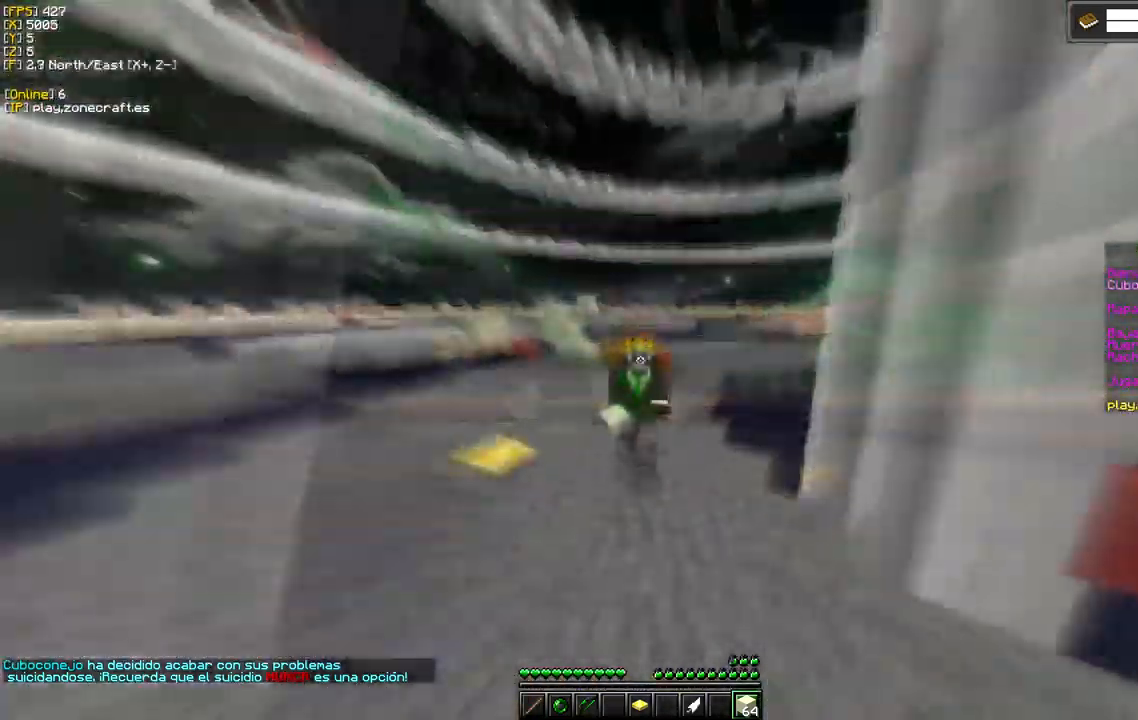
{"keys": [], "mouse": [], "events": []}
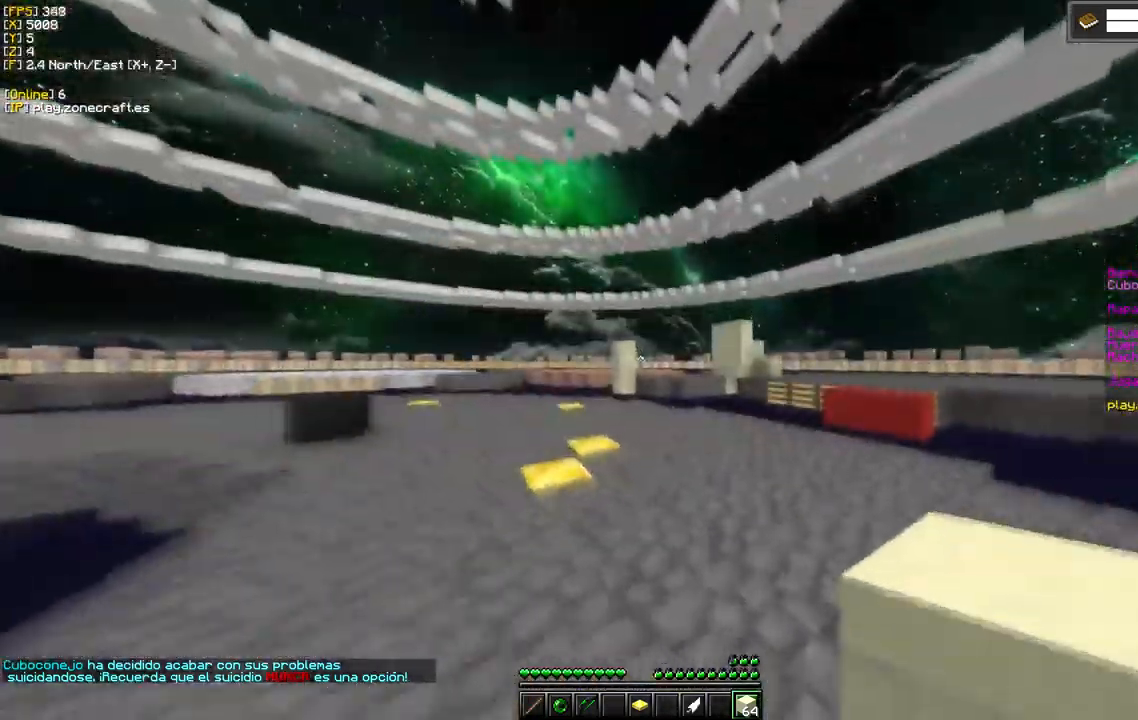
{"keys": [], "mouse": [], "events": [[150, "d", "down"], [400, "d", "up"]]}
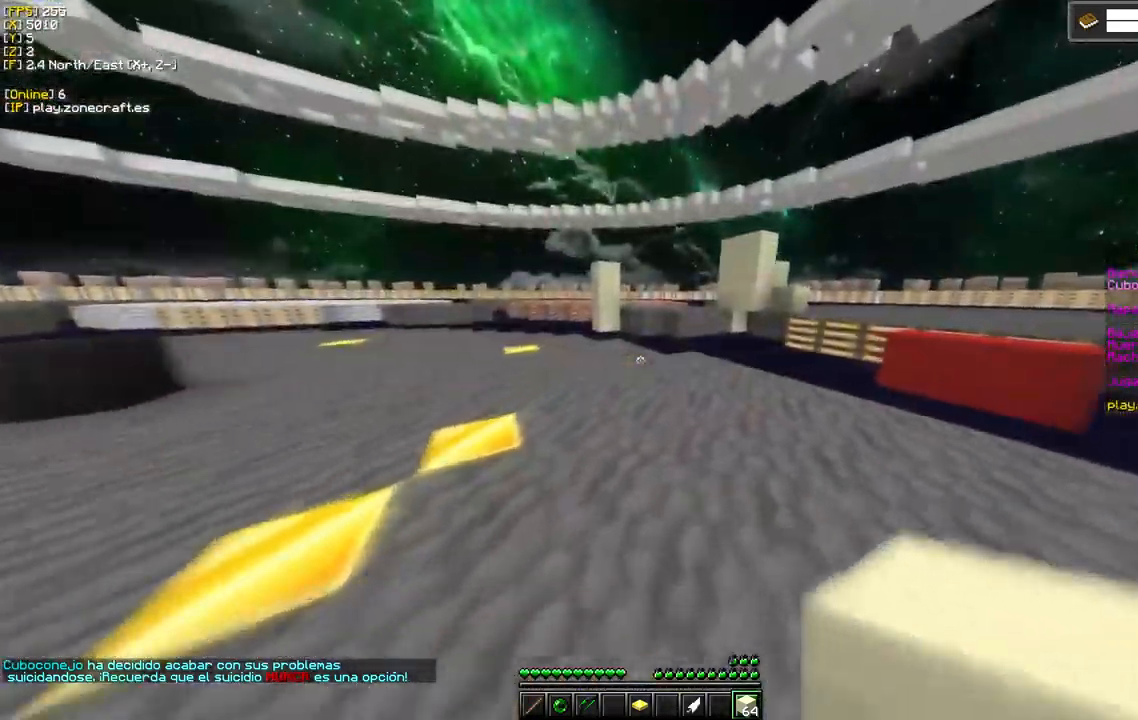
{"keys": [], "mouse": [], "events": []}
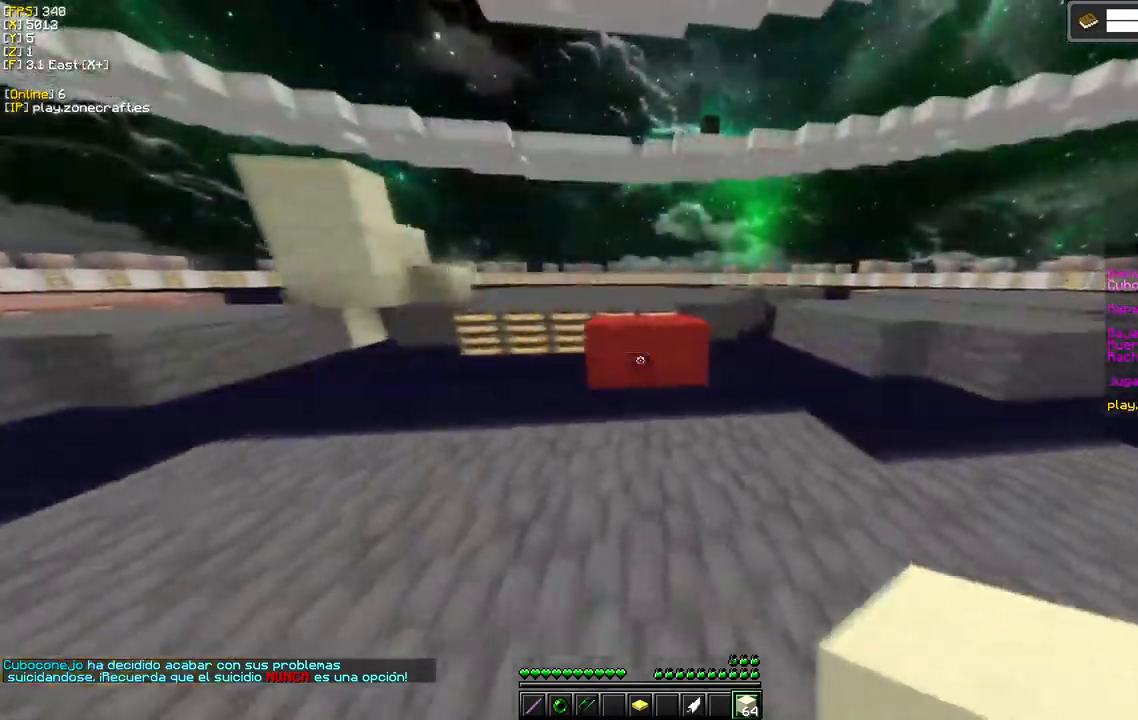
{"keys": [], "mouse": ["left"], "events": [[50, "mouse_right", "down"], [200, "mouse_right", "up"], [467, "mouse_left", "down"]]}
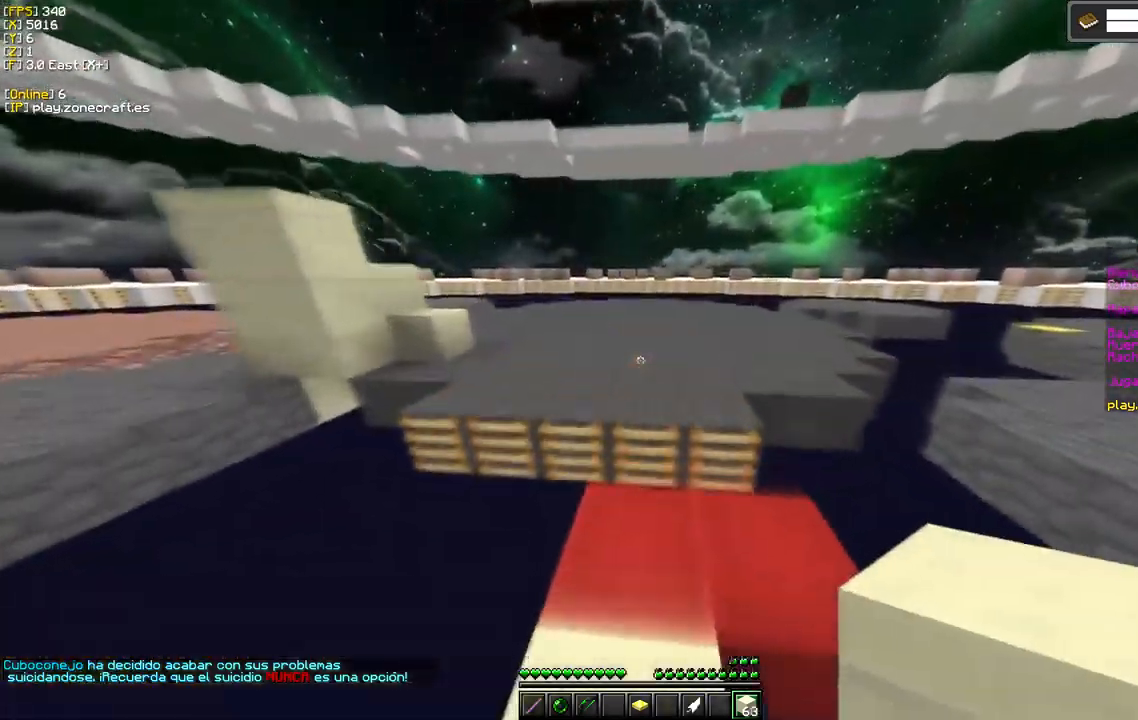
{"keys": [], "mouse": [], "events": [[317, "mouse_left", "up"]]}
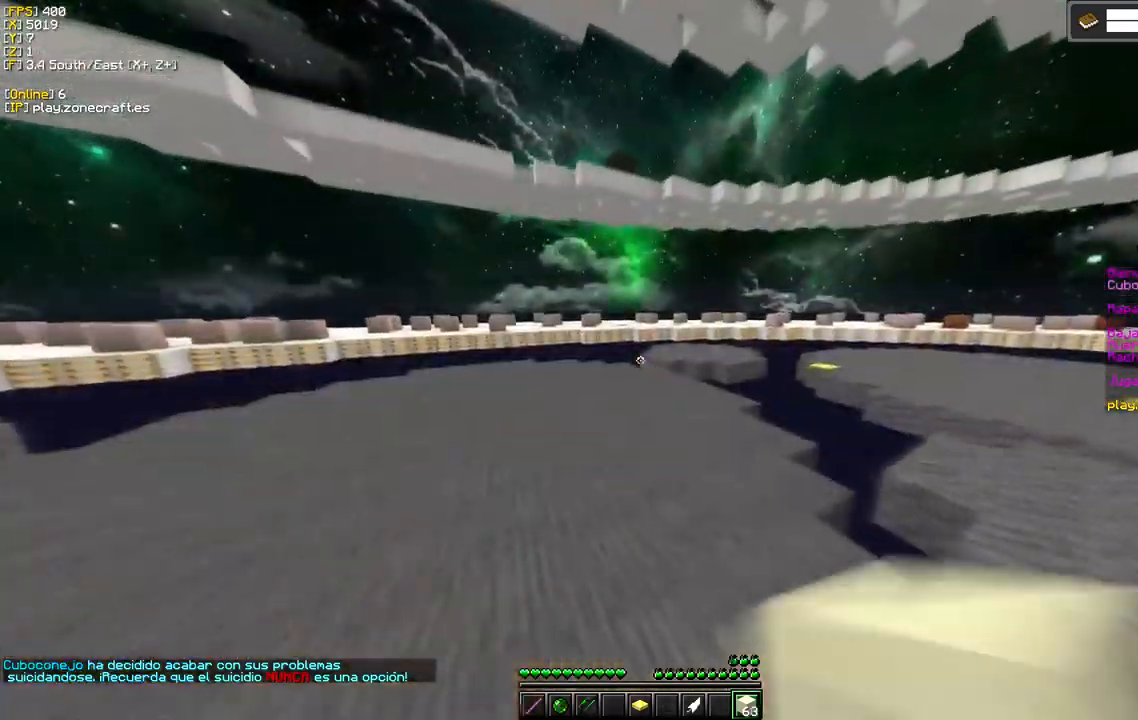
{"keys": ["a"], "mouse": ["left"], "events": [[34, "a", "down"], [167, "mouse_left", "down"]]}
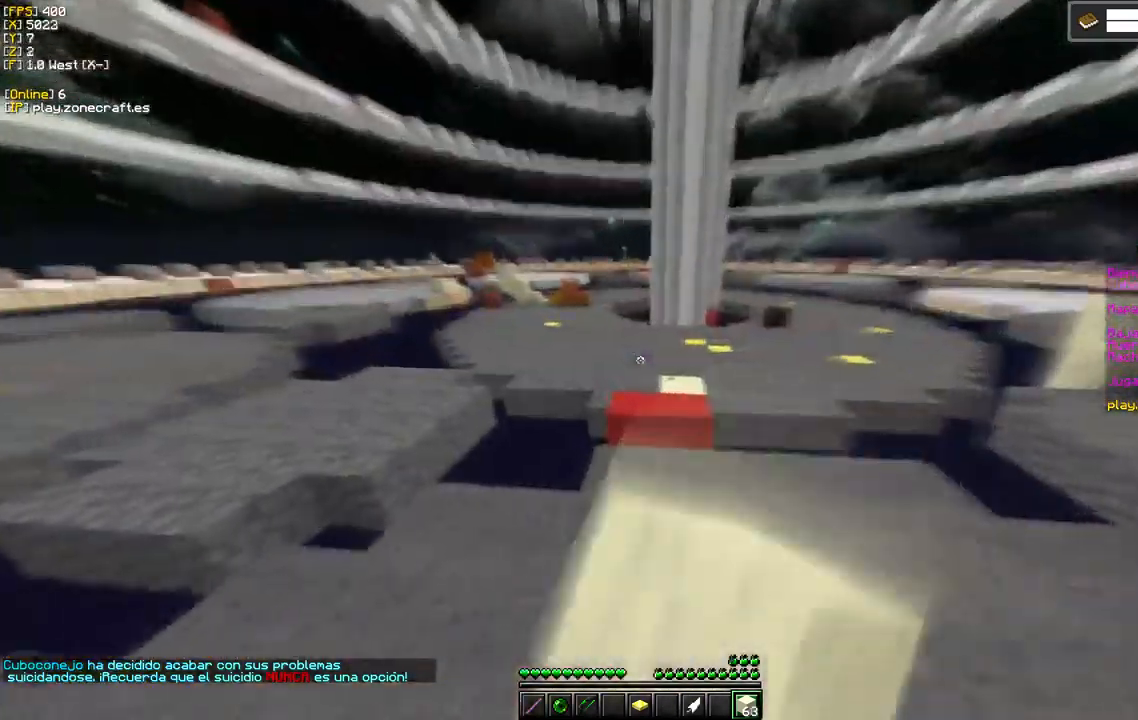
{"keys": [], "mouse": ["left"], "events": [[67, "mouse_left", "up"], [84, "a", "up"], [400, "mouse_left", "down"]]}
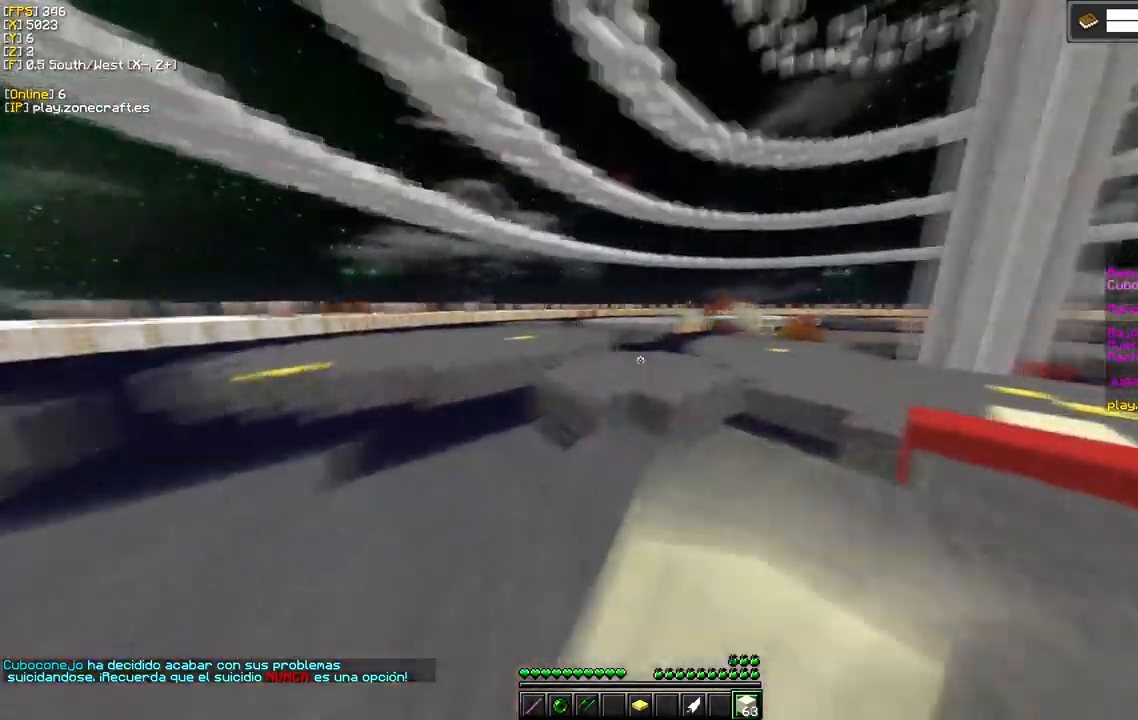
{"keys": [], "mouse": ["left"], "events": [[84, "mouse_left", "up"], [384, "mouse_left", "down"]]}
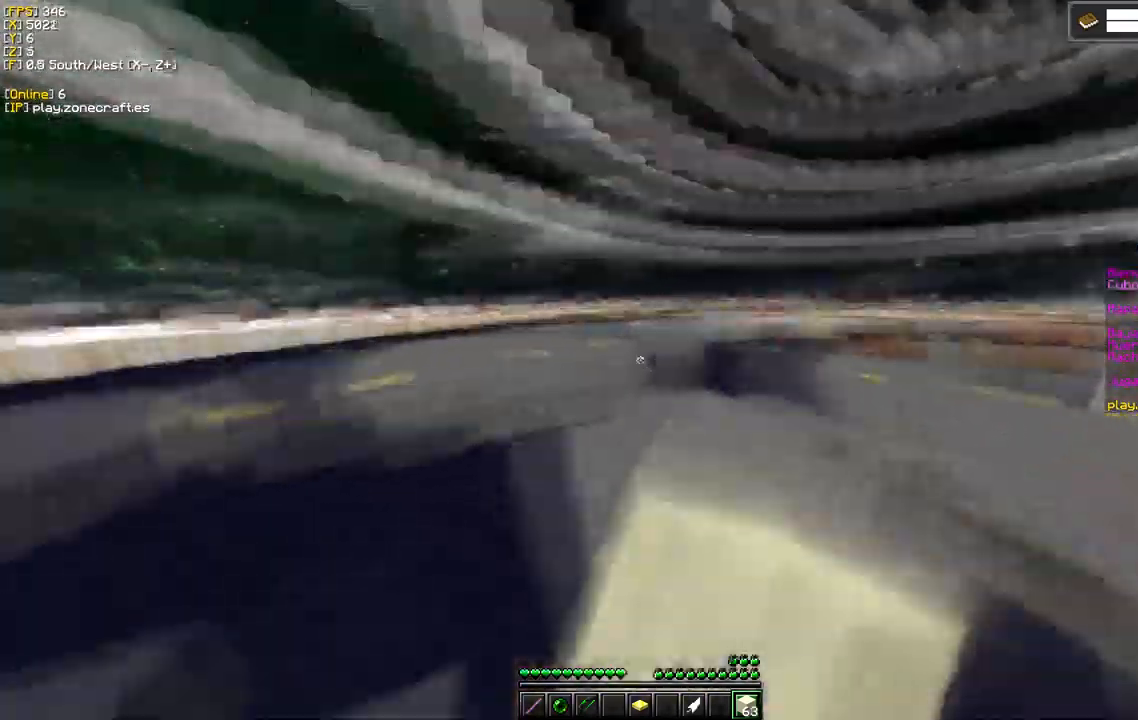
{"keys": [], "mouse": [], "events": [[50, "mouse_left", "up"]]}
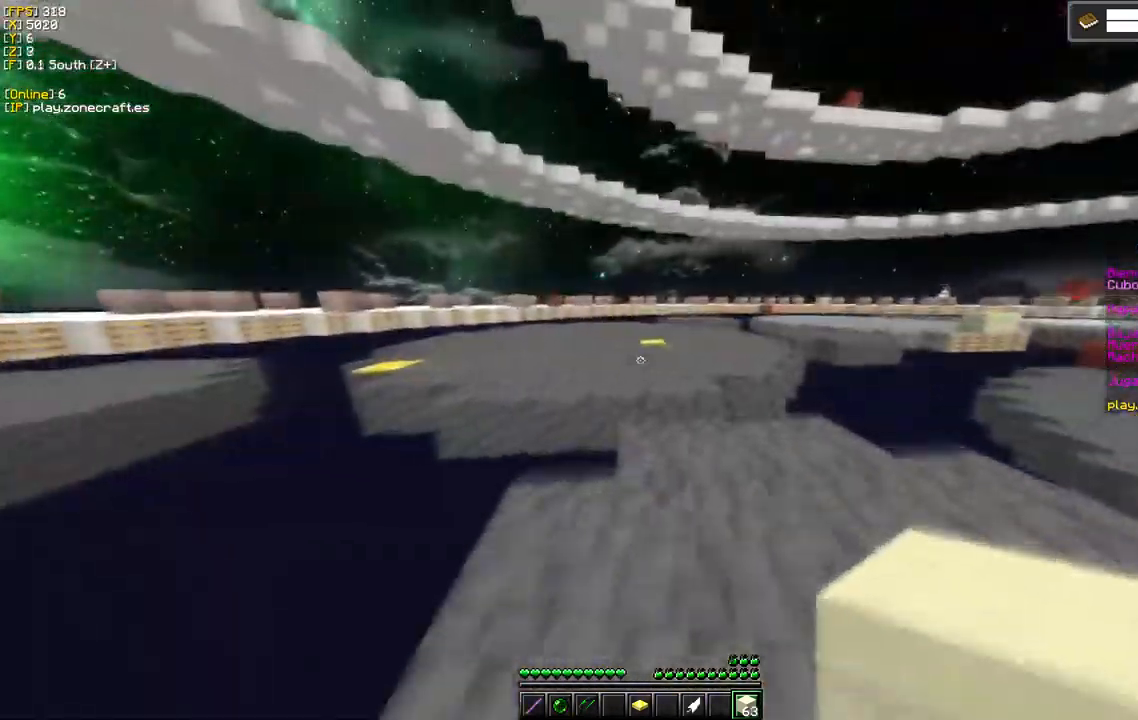
{"keys": [], "mouse": [], "events": []}
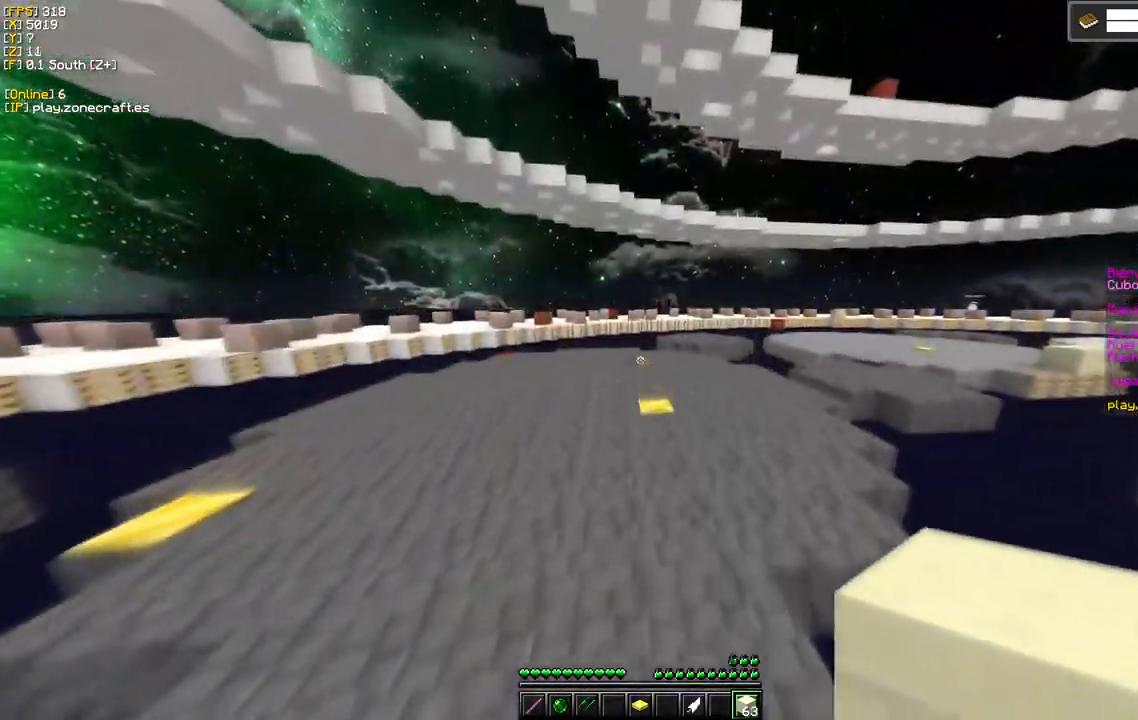
{"keys": [], "mouse": [], "events": []}
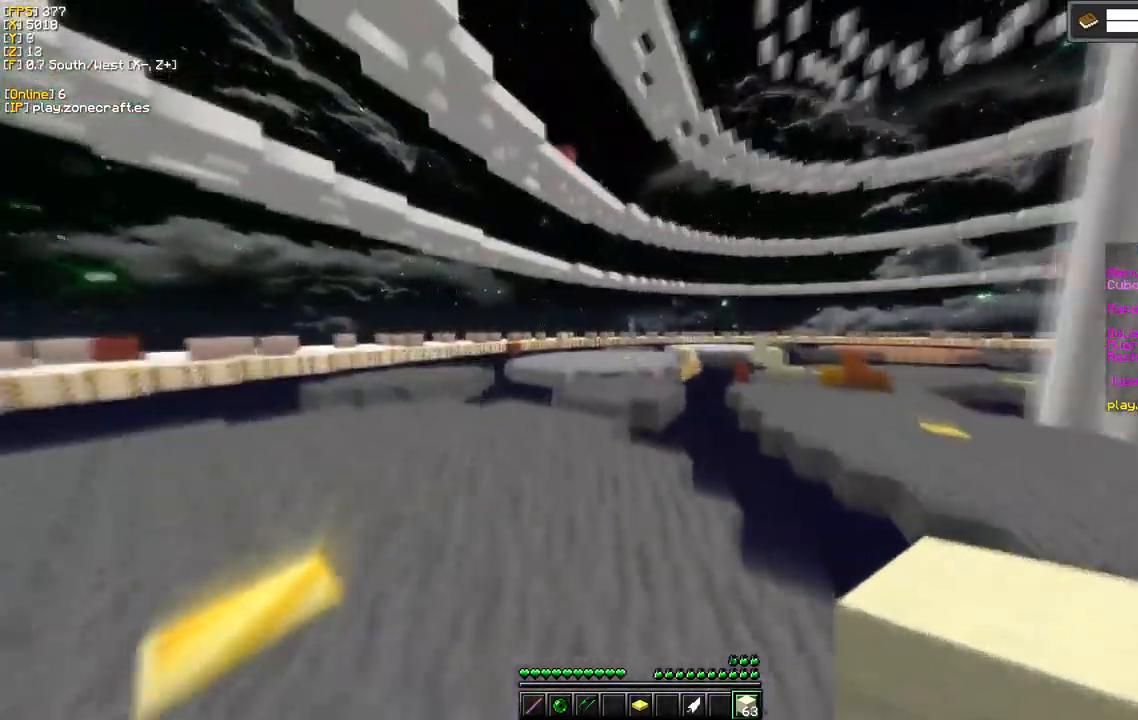
{"keys": ["a"], "mouse": [], "events": [[284, "a", "down"]]}
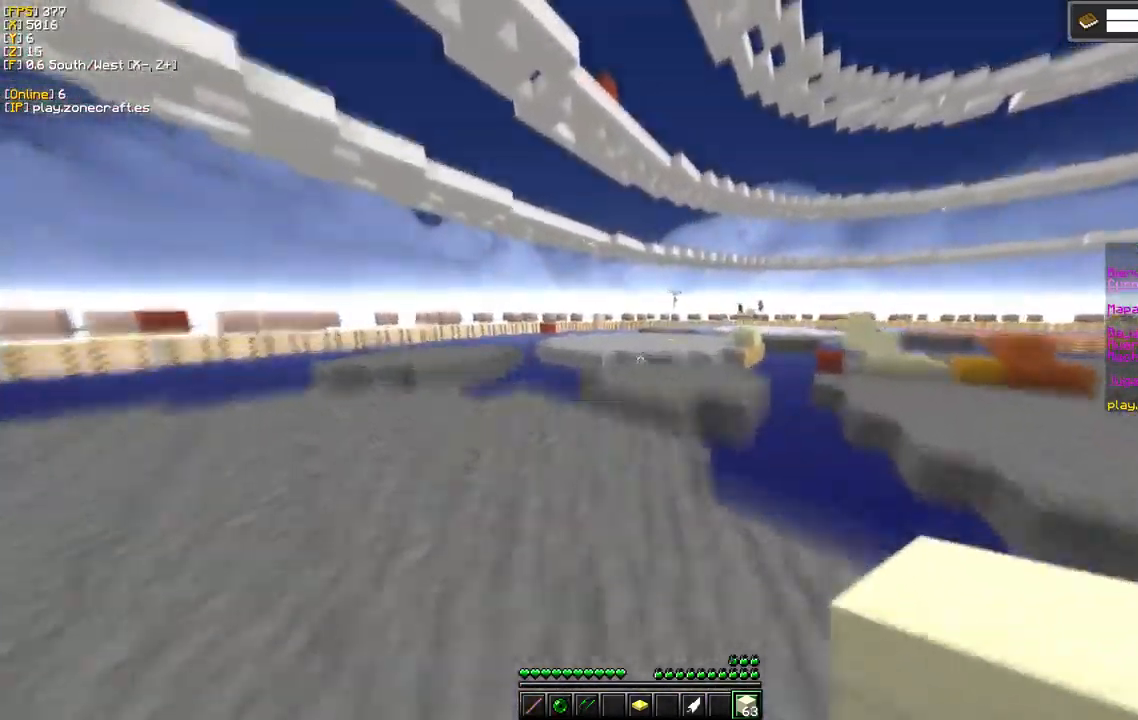
{"keys": [], "mouse": [], "events": [[117, "a", "up"]]}
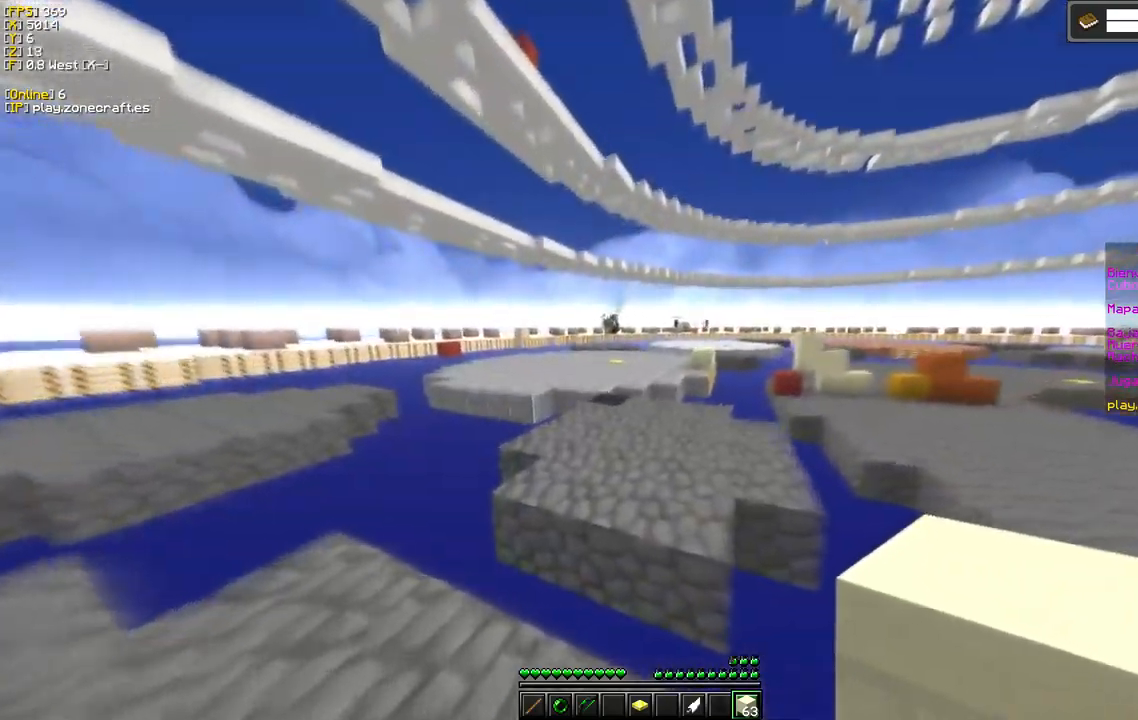
{"keys": ["d"], "mouse": [], "events": [[283, "d", "down"]]}
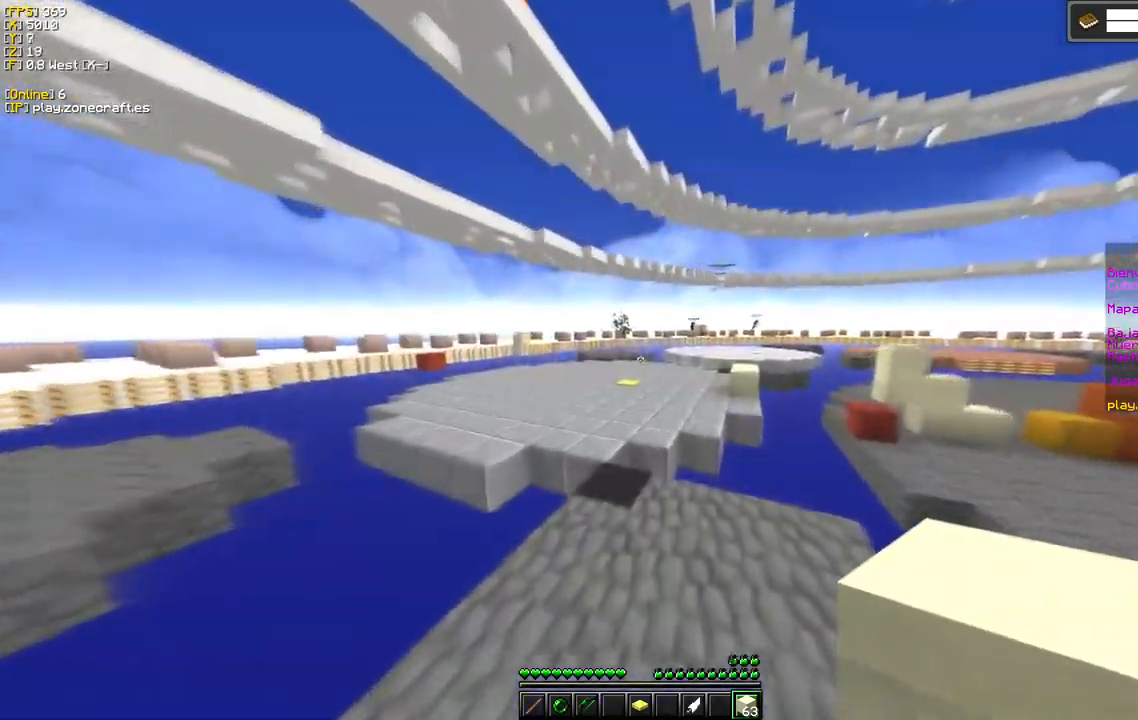
{"keys": [], "mouse": [], "events": [[17, "d", "up"]]}
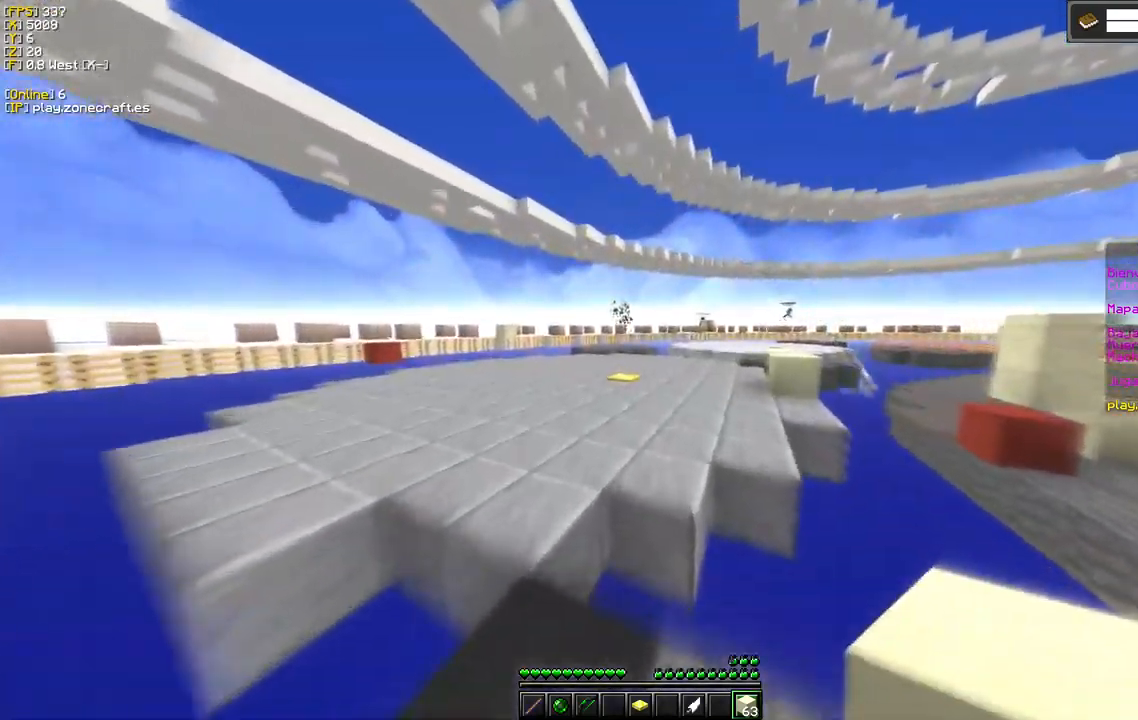
{"keys": ["a"], "mouse": [], "events": [[483, "a", "down"]]}
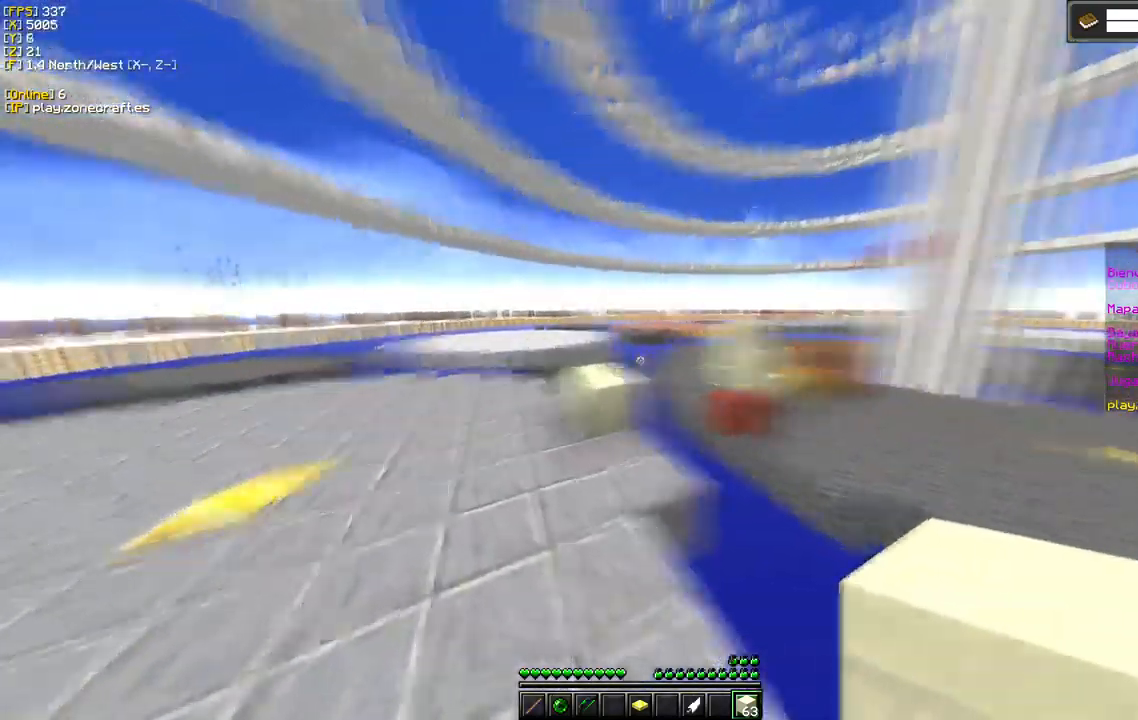
{"keys": ["a"], "mouse": [], "events": []}